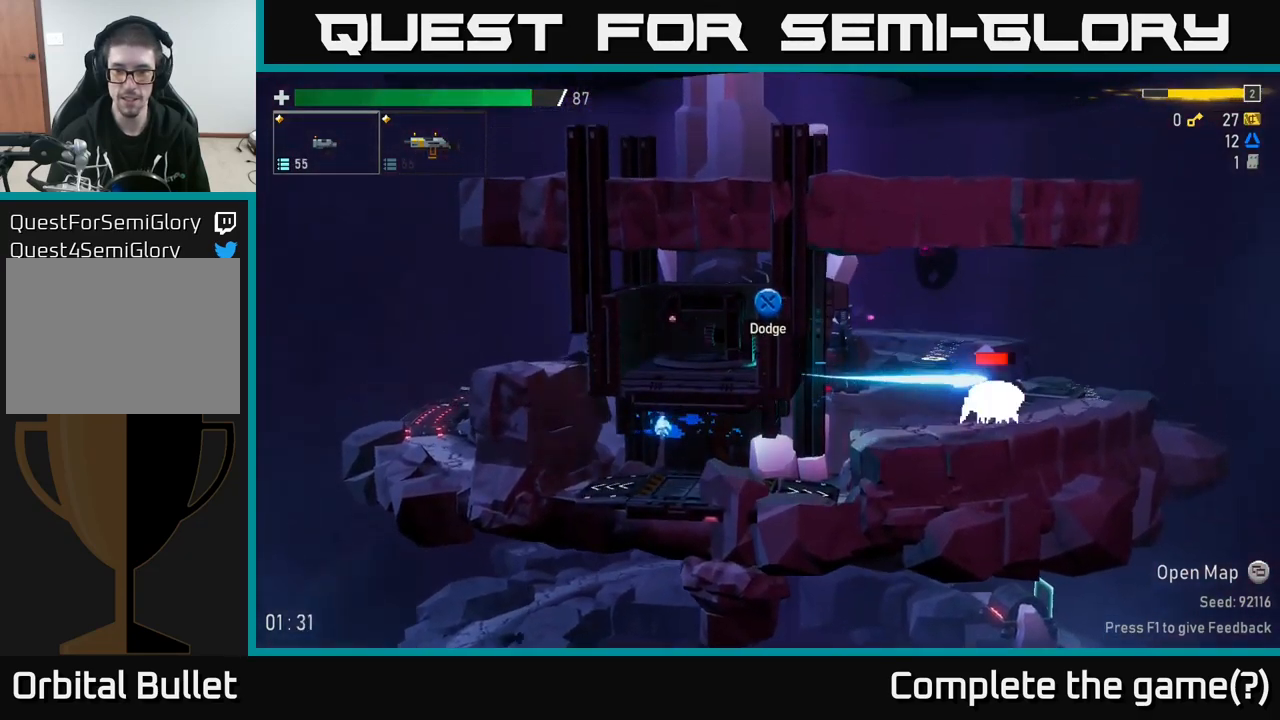
Gameplay with a controller (Xbox layout); each line is a JSON object with the inputs held at the frame after it. "events" lists button and stick changes between this image and that frame as [ms after this image, input, new state], when the widget could be followed in between.
{"buttons": ["R2"], "left_stick": "center", "right_stick": "center", "events": [[33, "R2", "down"], [133, "R2", "up"], [133, "left_stick", "right"], [217, "R2", "down"], [317, "R2", "up"], [400, "left_stick", "center"], [417, "R2", "down"]]}
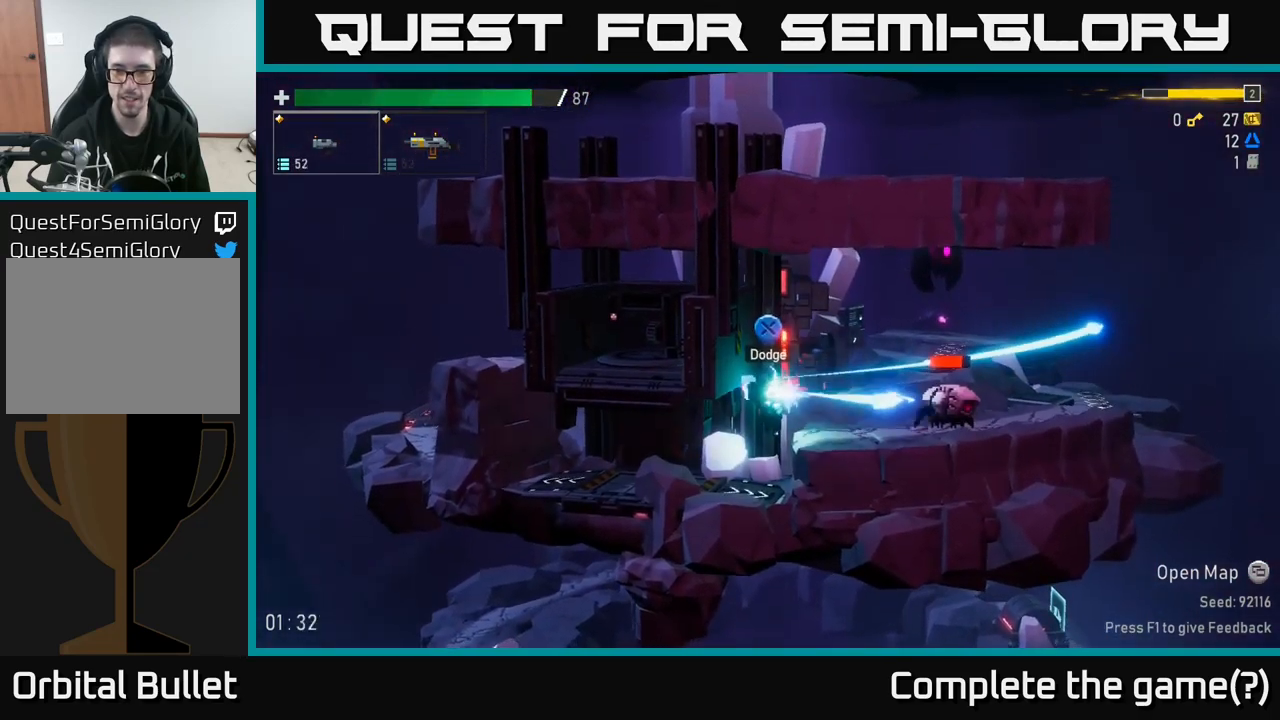
{"buttons": ["A"], "left_stick": "right", "right_stick": "center", "events": [[33, "R2", "up"], [400, "left_stick", "right"], [433, "A", "down"]]}
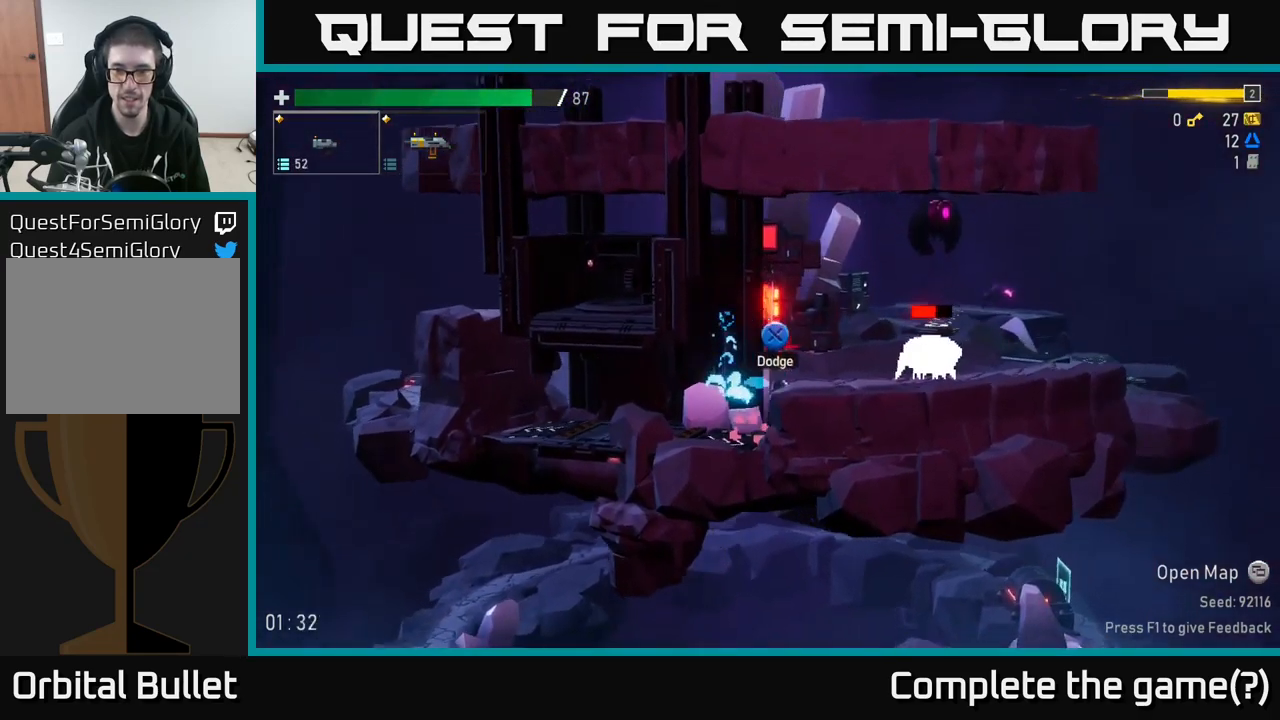
{"buttons": ["R2"], "left_stick": "center", "right_stick": "center", "events": [[33, "R2", "down"], [117, "A", "up"], [117, "left_stick", "center"], [150, "R2", "up"], [233, "R2", "down"], [300, "left_stick", "right"], [317, "R2", "up"], [467, "R2", "down"], [500, "left_stick", "center"]]}
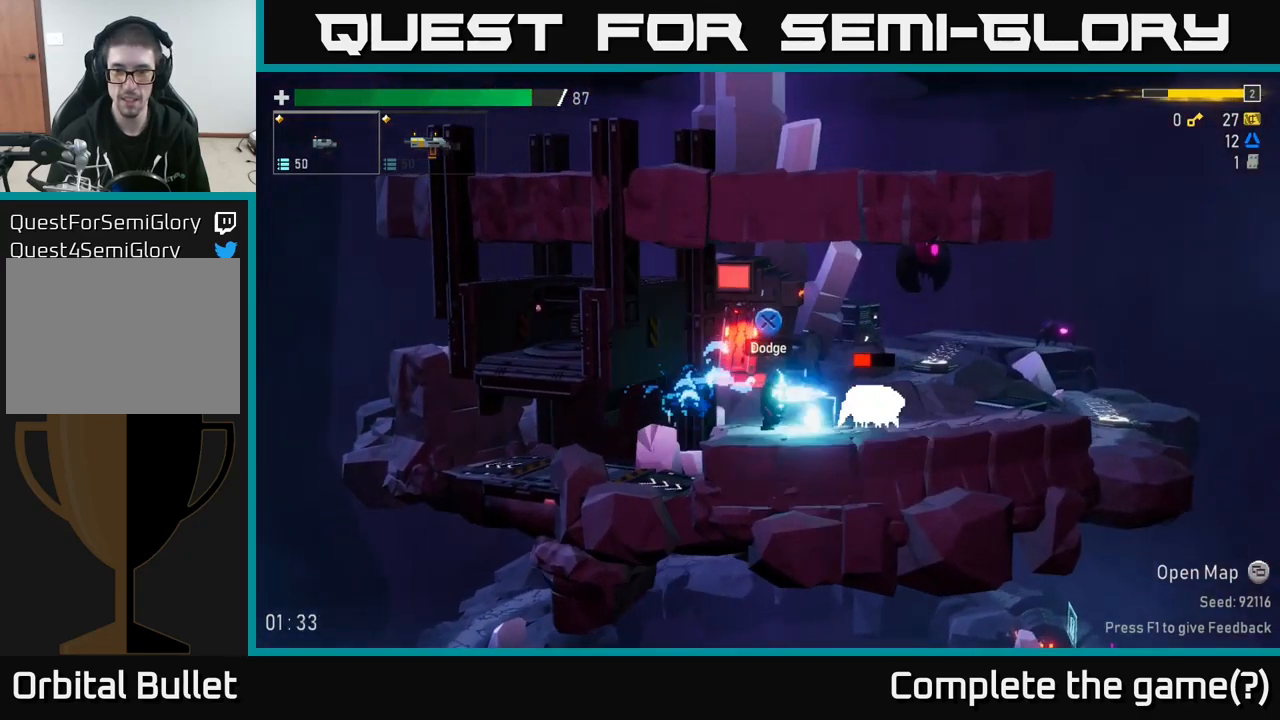
{"buttons": [], "left_stick": "center", "right_stick": "center", "events": [[50, "R2", "up"], [100, "R2", "down"], [200, "R2", "up"], [300, "R2", "down"], [433, "R2", "up"]]}
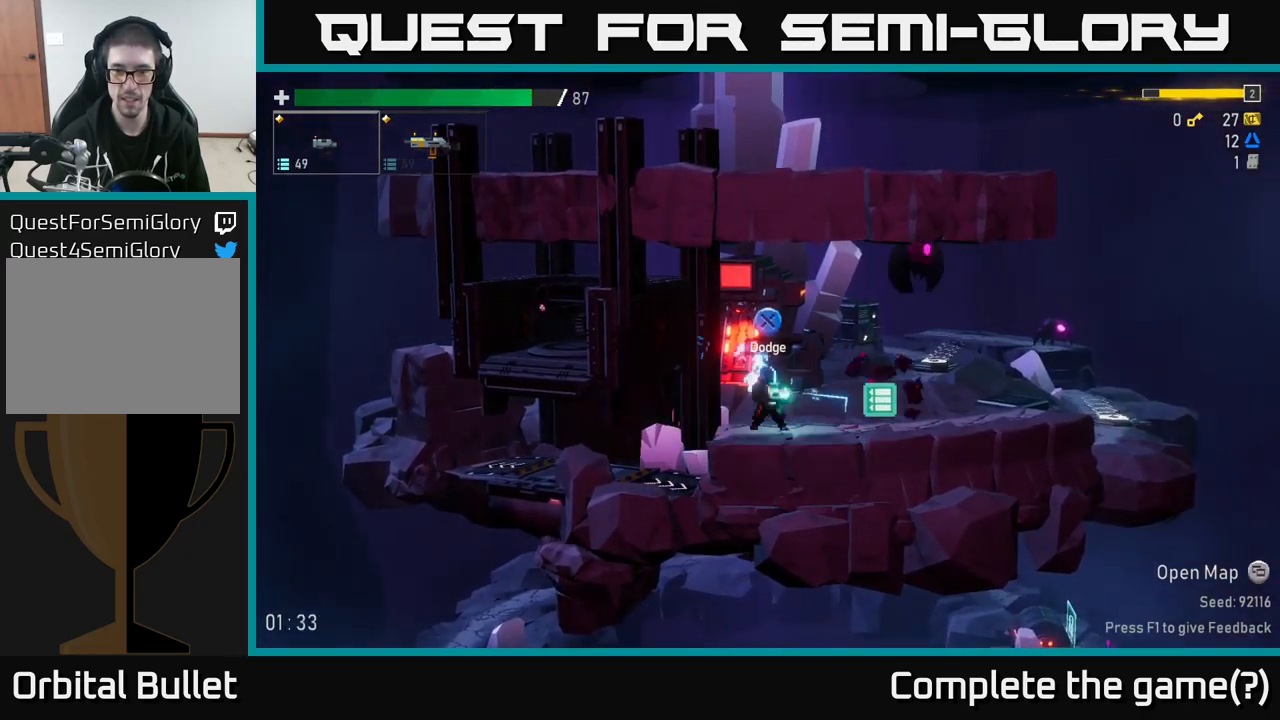
{"buttons": [], "left_stick": "right", "right_stick": "center", "events": [[33, "left_stick", "right"], [117, "R2", "down"], [134, "R2", "up"]]}
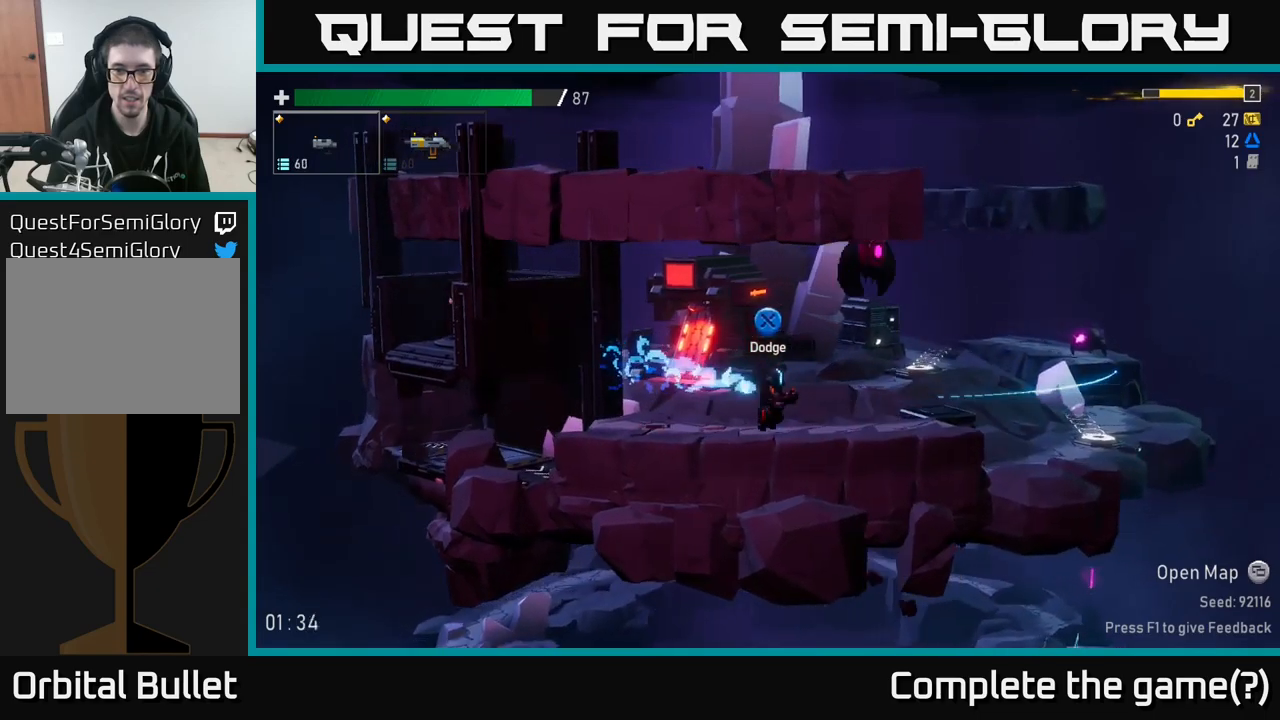
{"buttons": [], "left_stick": "left", "right_stick": "center", "events": [[417, "left_stick", "left"]]}
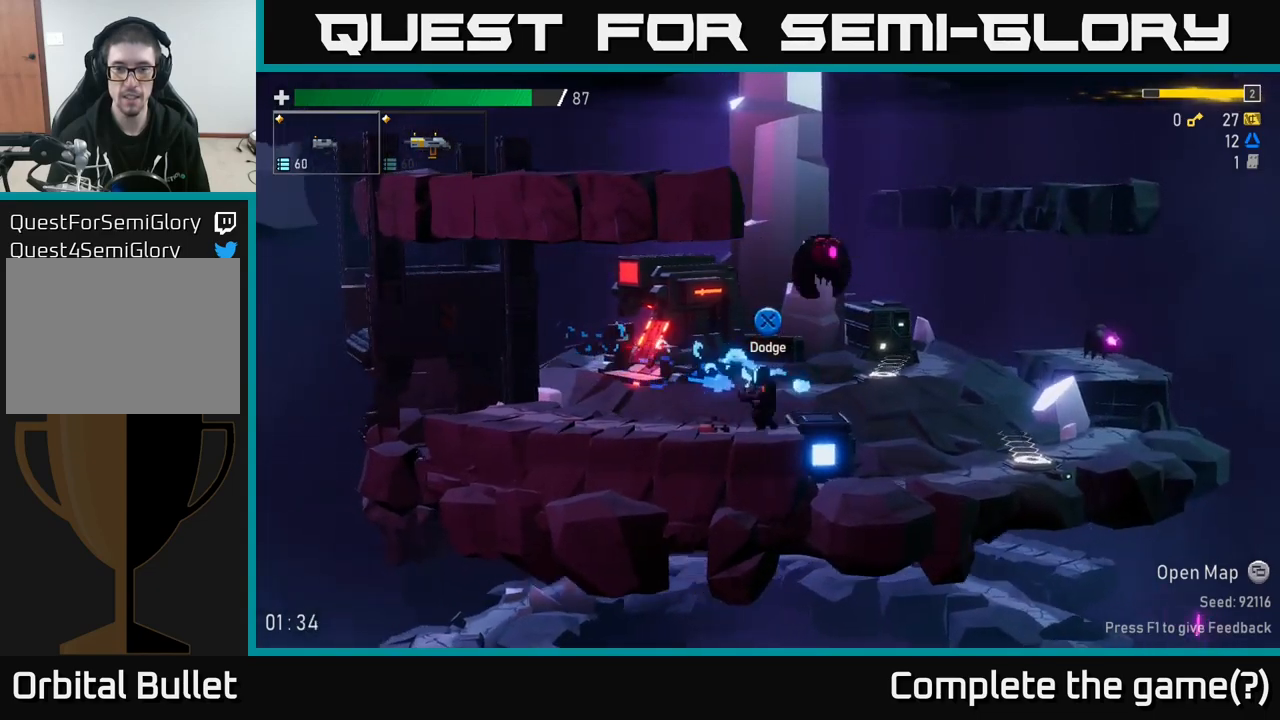
{"buttons": [], "left_stick": "right", "right_stick": "center", "events": [[200, "left_stick", "right"]]}
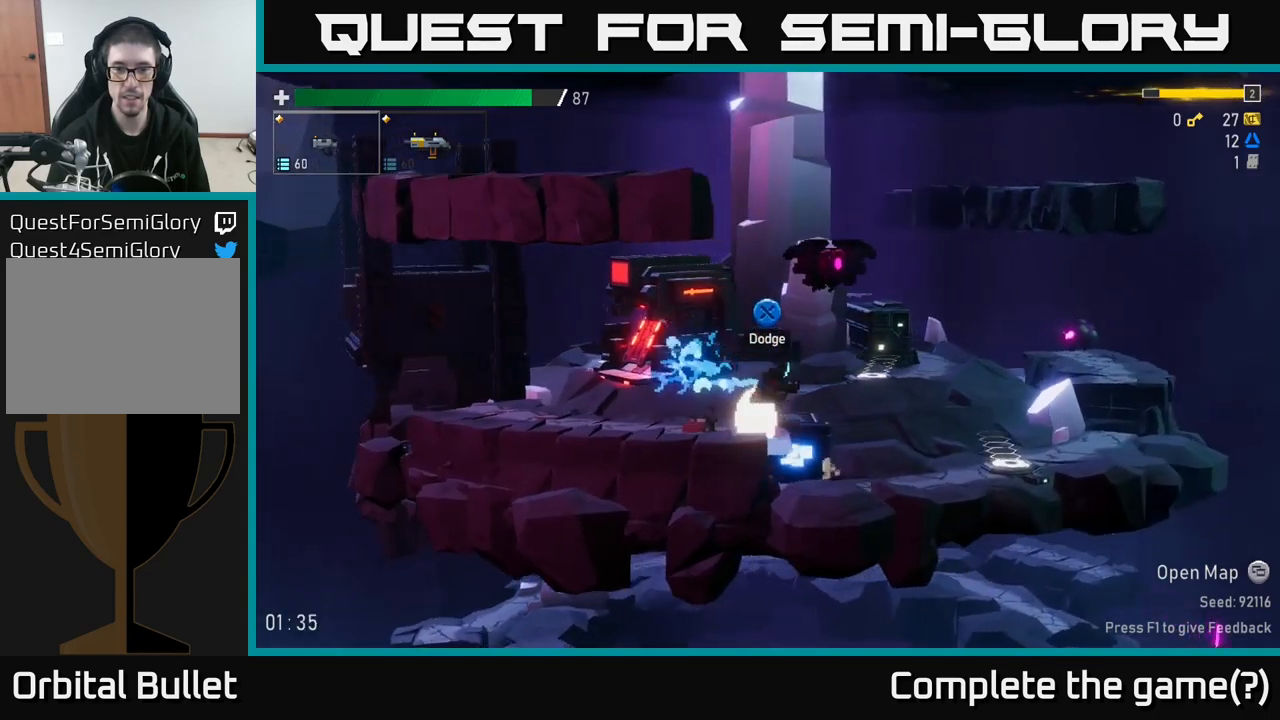
{"buttons": [], "left_stick": "left", "right_stick": "center", "events": [[334, "left_stick", "left"]]}
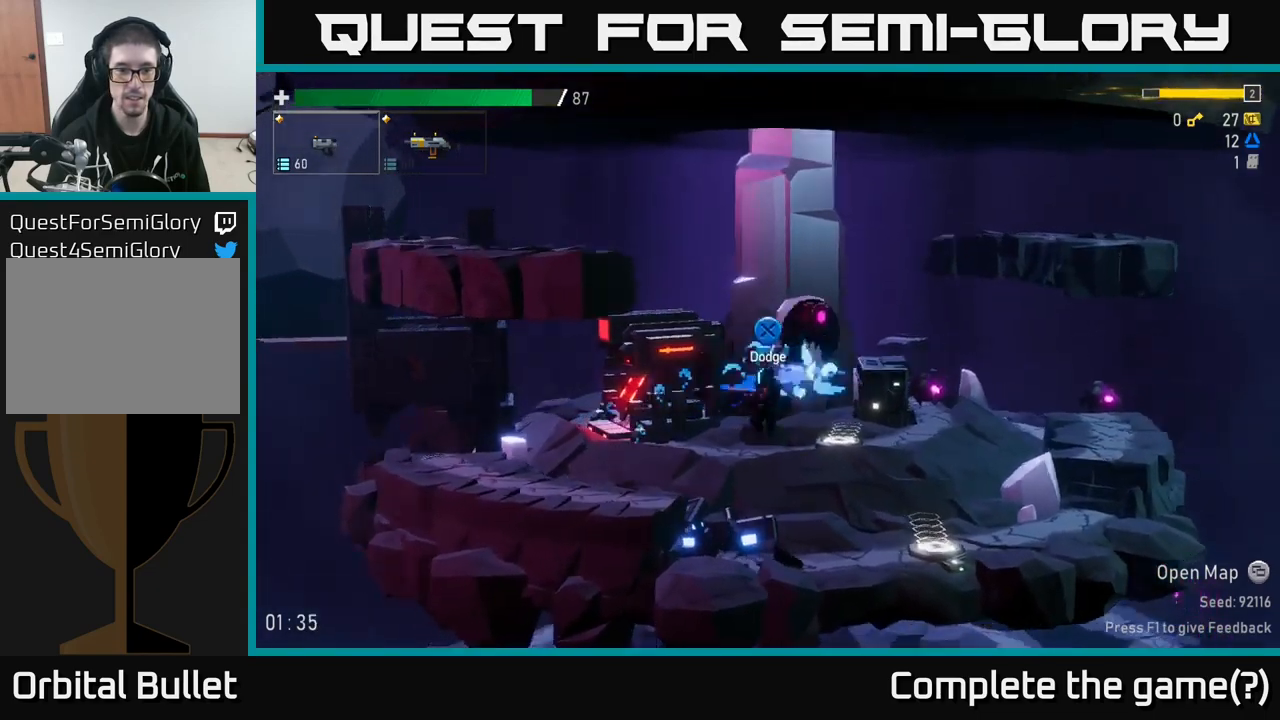
{"buttons": ["A"], "left_stick": "left", "right_stick": "center", "events": [[84, "left_stick", "center"], [400, "left_stick", "left"], [434, "A", "down"]]}
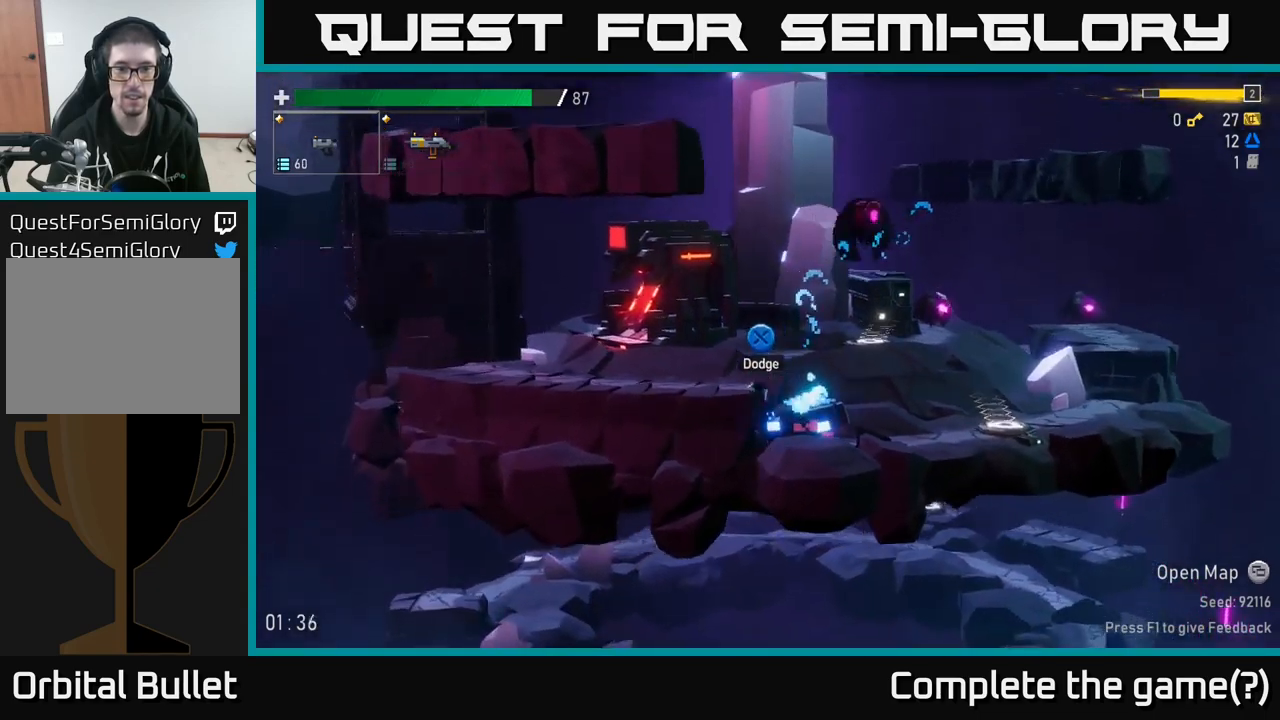
{"buttons": [], "left_stick": "left", "right_stick": "center", "events": [[84, "X", "down"], [284, "X", "up"], [334, "A", "up"]]}
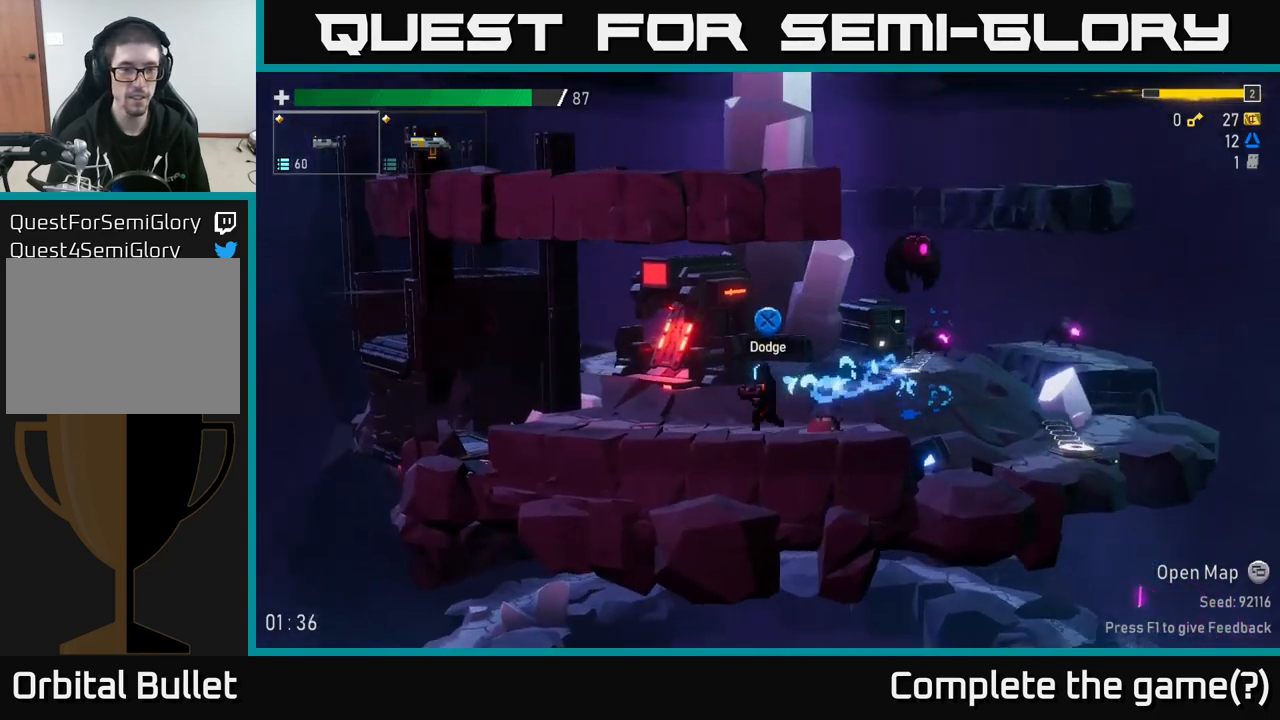
{"buttons": ["A"], "left_stick": "left", "right_stick": "center", "events": [[434, "A", "down"]]}
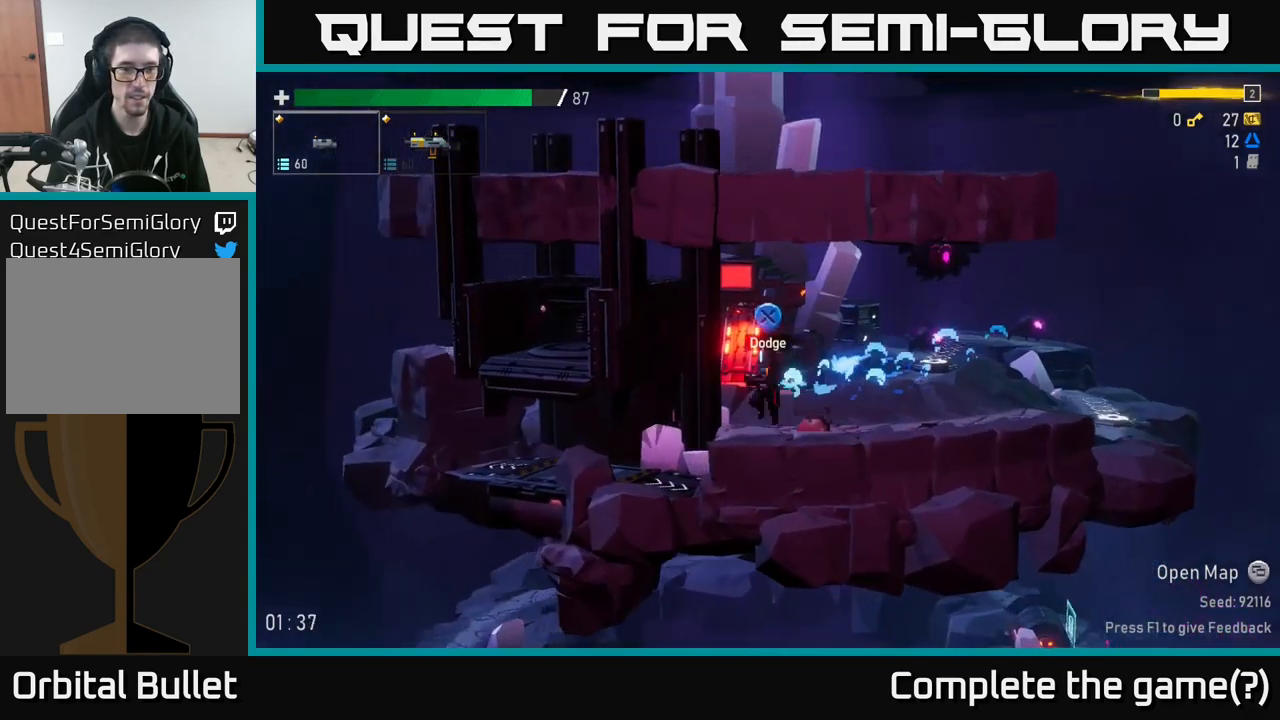
{"buttons": [], "left_stick": "left", "right_stick": "center", "events": [[184, "A", "up"]]}
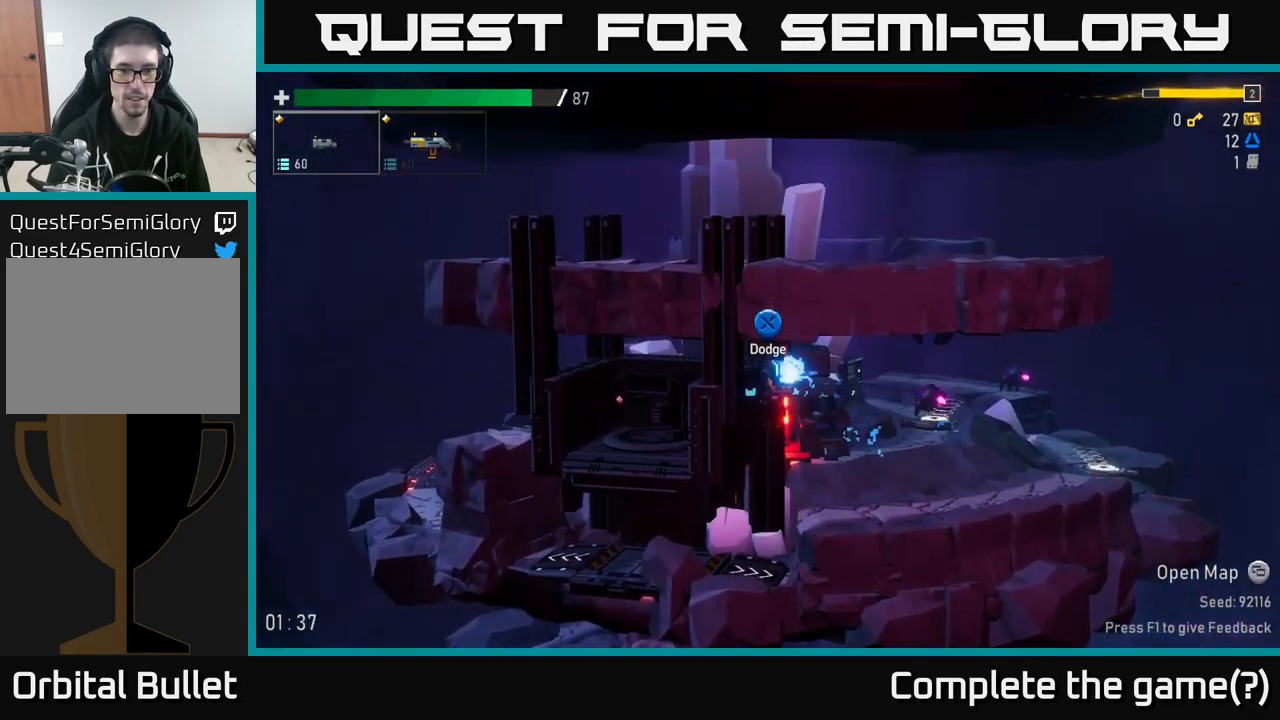
{"buttons": [], "left_stick": "left", "right_stick": "center", "events": []}
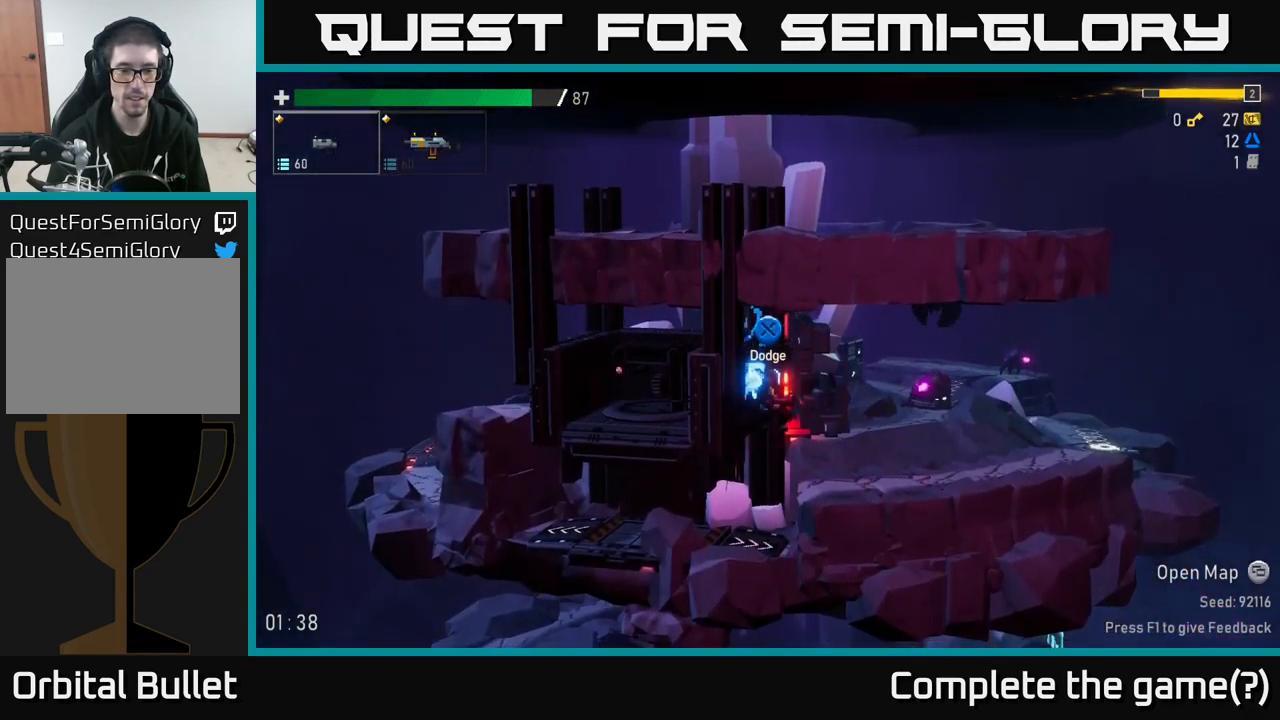
{"buttons": [], "left_stick": "center", "right_stick": "center", "events": [[300, "left_stick", "center"]]}
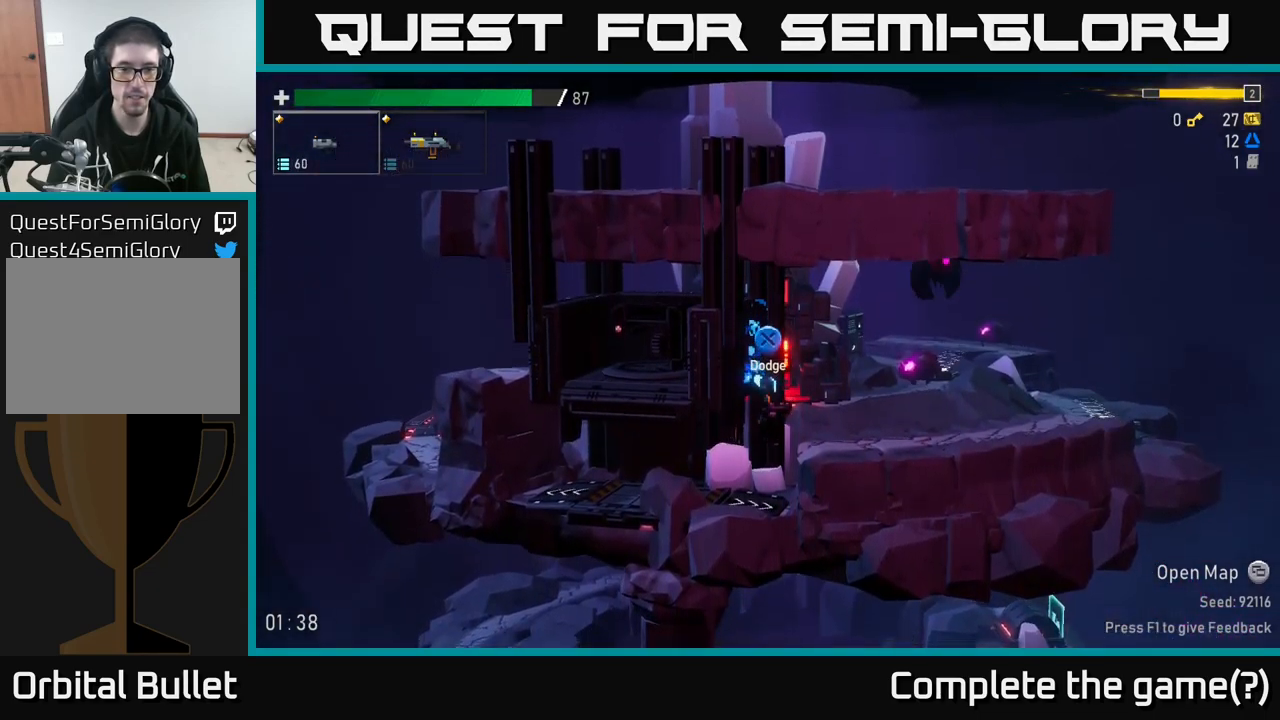
{"buttons": [], "left_stick": "right", "right_stick": "center", "events": [[34, "left_stick", "left"], [416, "left_stick", "center"], [466, "left_stick", "right"]]}
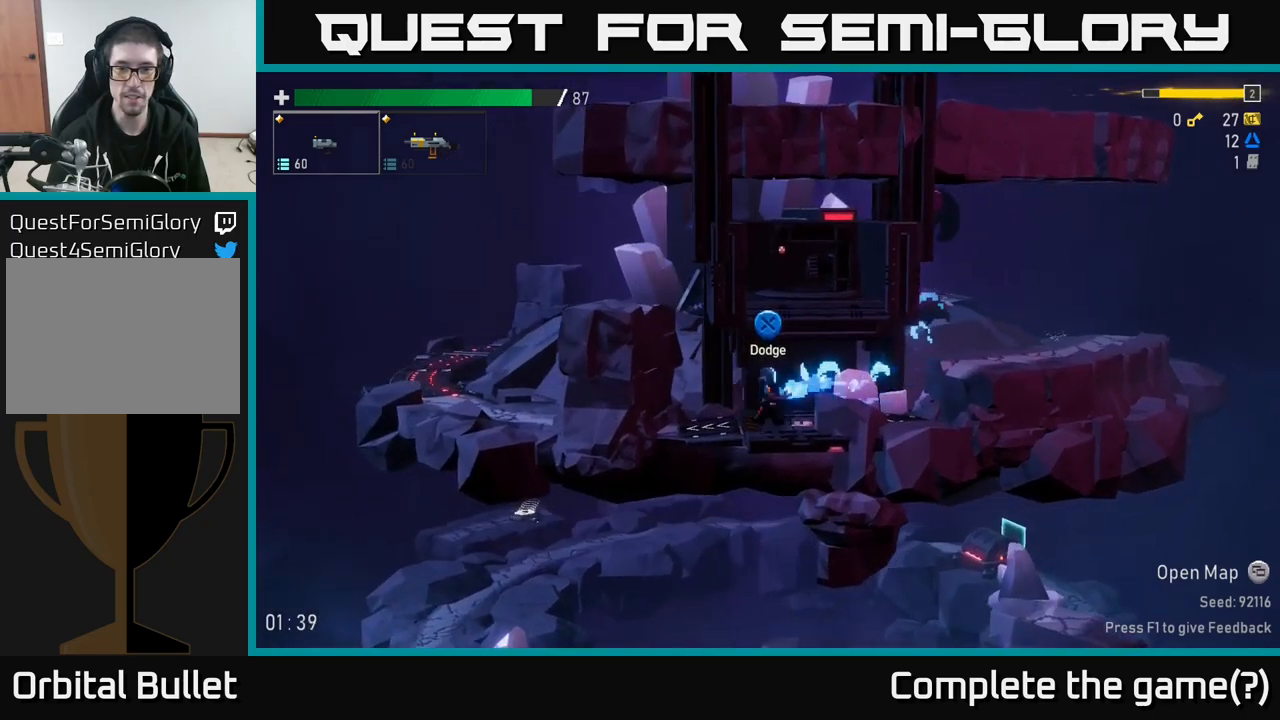
{"buttons": [], "left_stick": "right", "right_stick": "center", "events": [[34, "left_stick", "center"], [234, "Y", "down"], [417, "Y", "up"], [467, "left_stick", "right"]]}
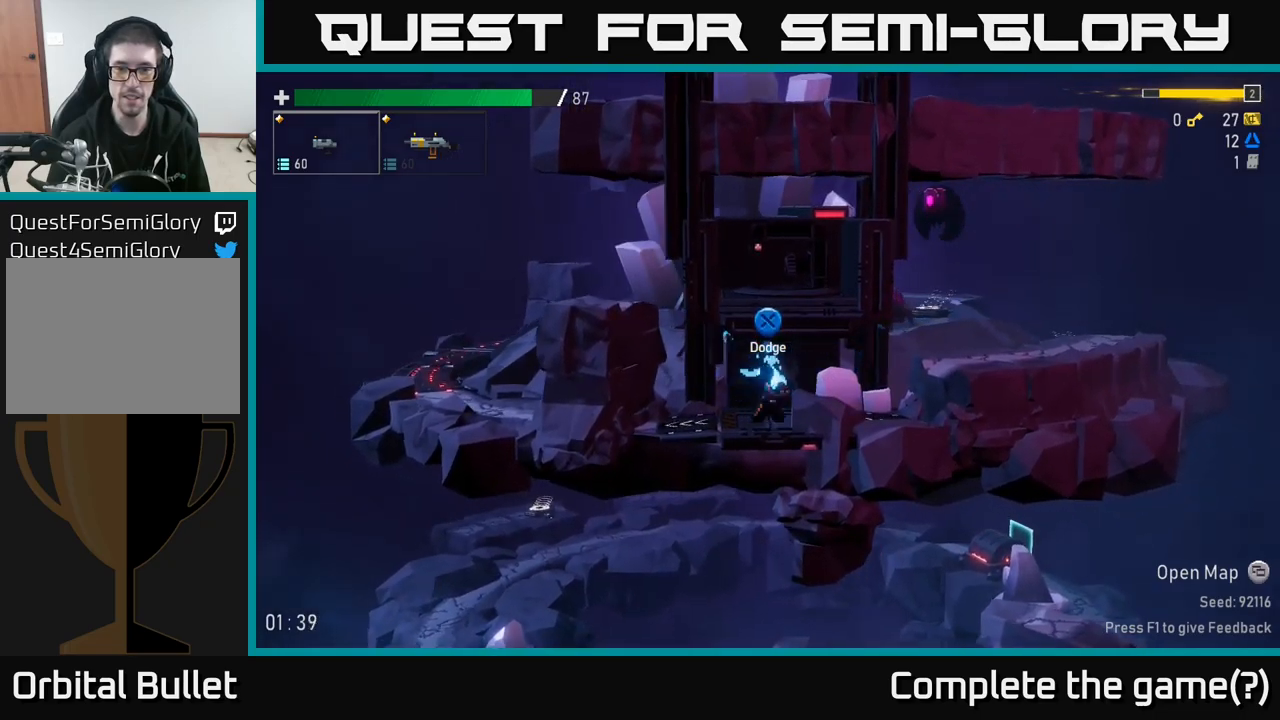
{"buttons": [], "left_stick": "left", "right_stick": "center", "events": [[17, "Y", "down"], [50, "left_stick", "center"], [134, "Y", "up"], [250, "left_stick", "left"]]}
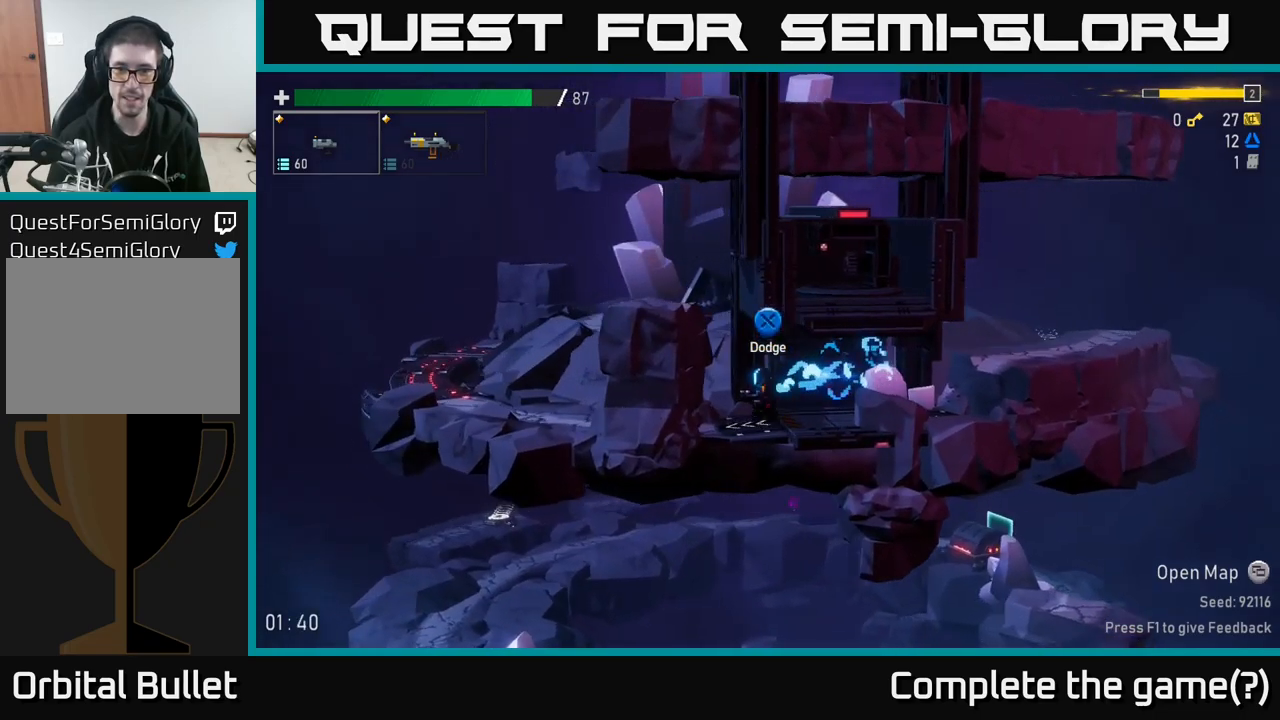
{"buttons": [], "left_stick": "left", "right_stick": "center", "events": [[34, "A", "down"], [217, "A", "up"], [284, "A", "down"], [434, "A", "up"]]}
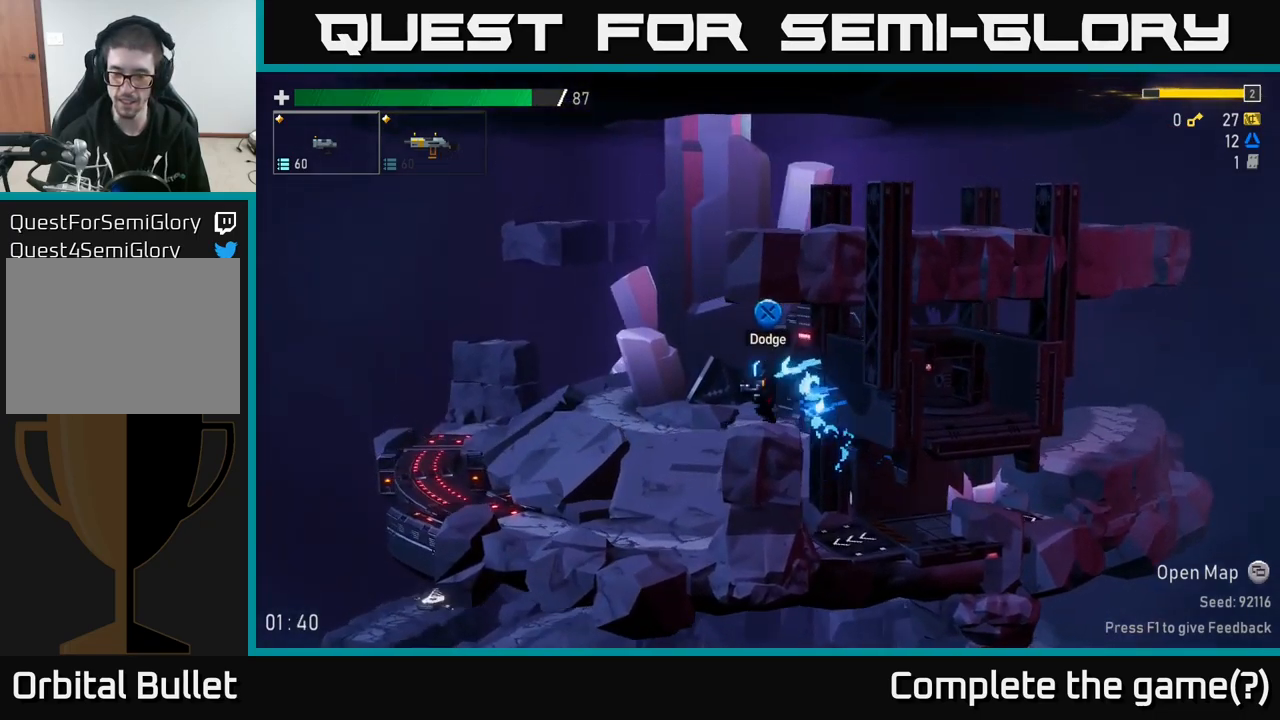
{"buttons": [], "left_stick": "left", "right_stick": "center", "events": []}
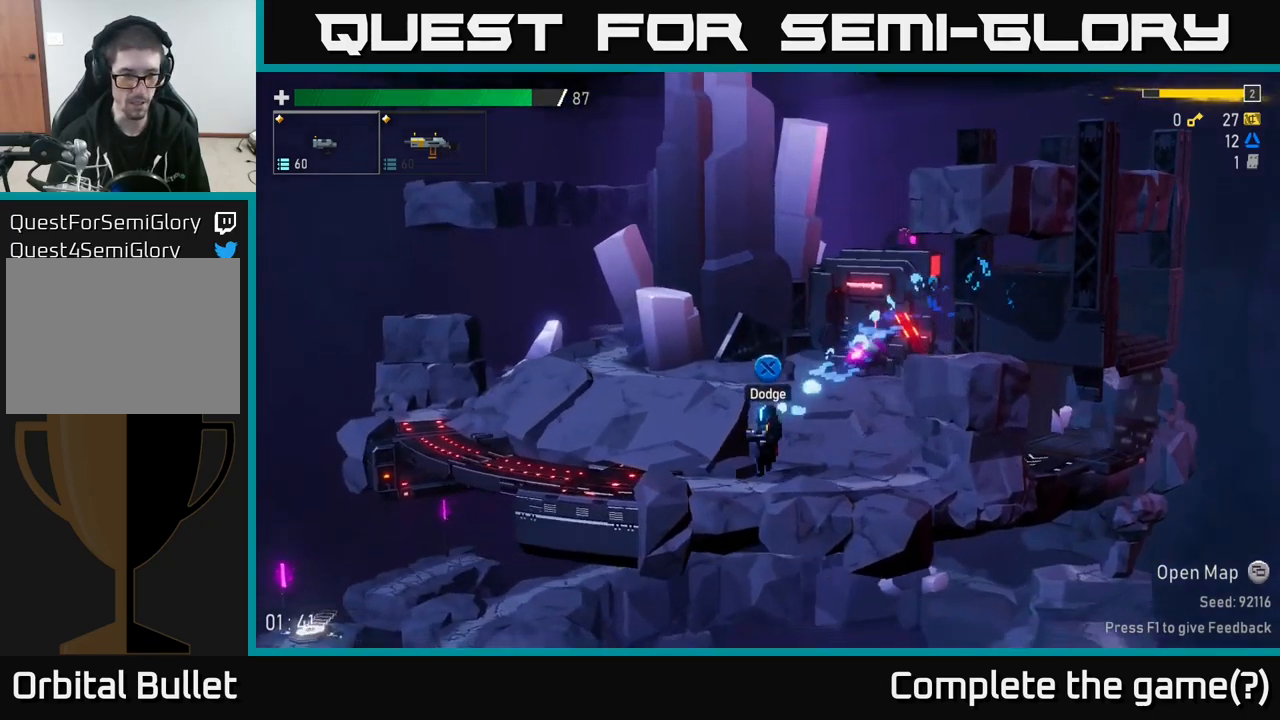
{"buttons": [], "left_stick": "left", "right_stick": "center", "events": []}
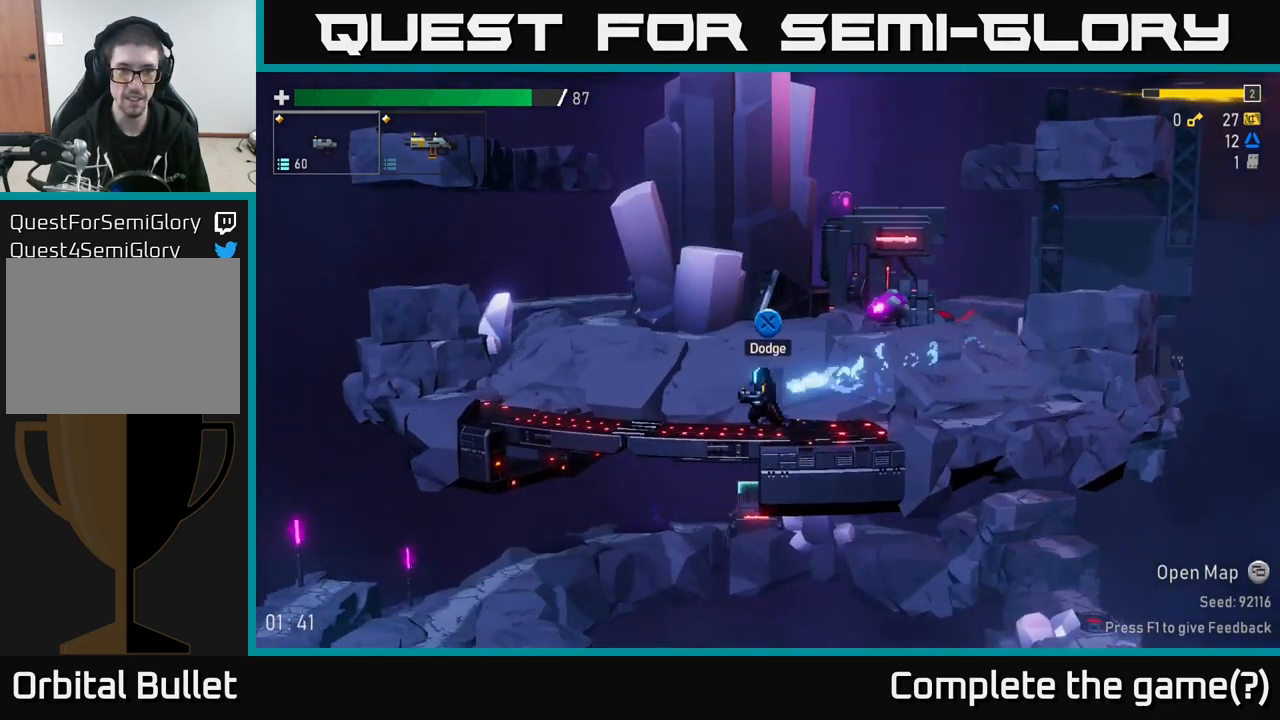
{"buttons": ["A"], "left_stick": "left", "right_stick": "center", "events": [[417, "A", "down"]]}
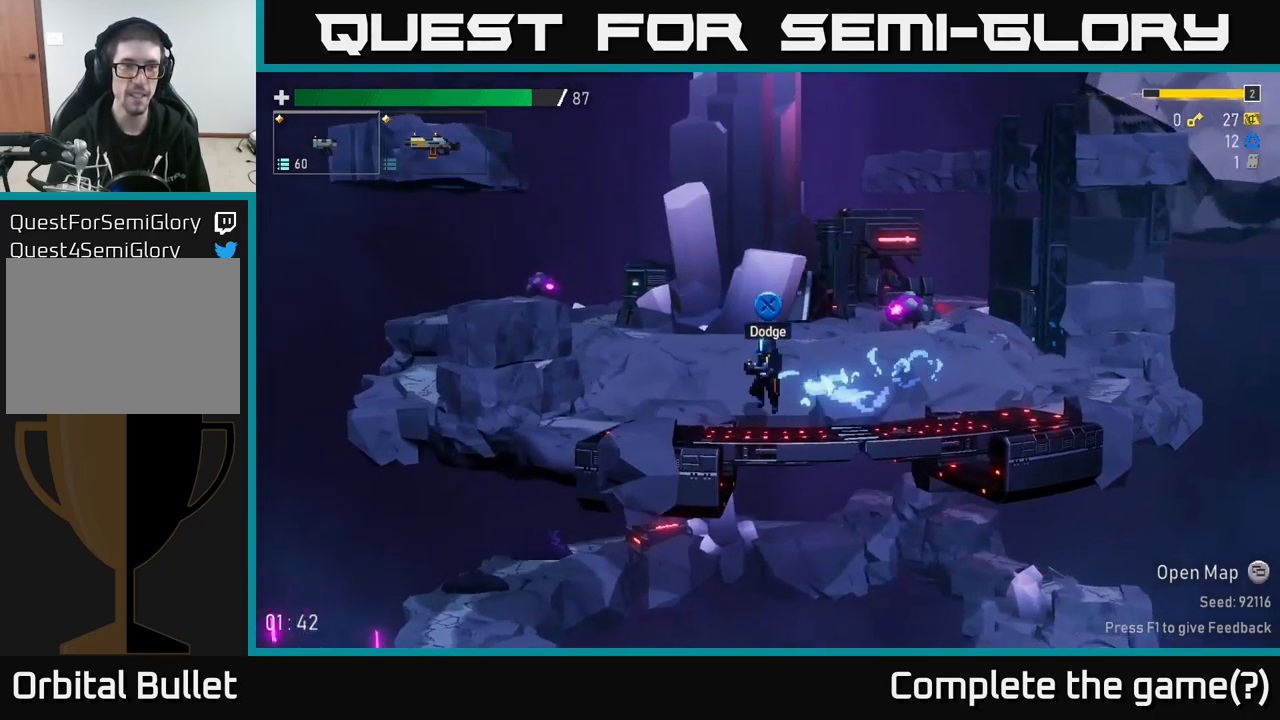
{"buttons": [], "left_stick": "left", "right_stick": "center", "events": [[34, "A", "up"], [117, "A", "down"], [267, "A", "up"]]}
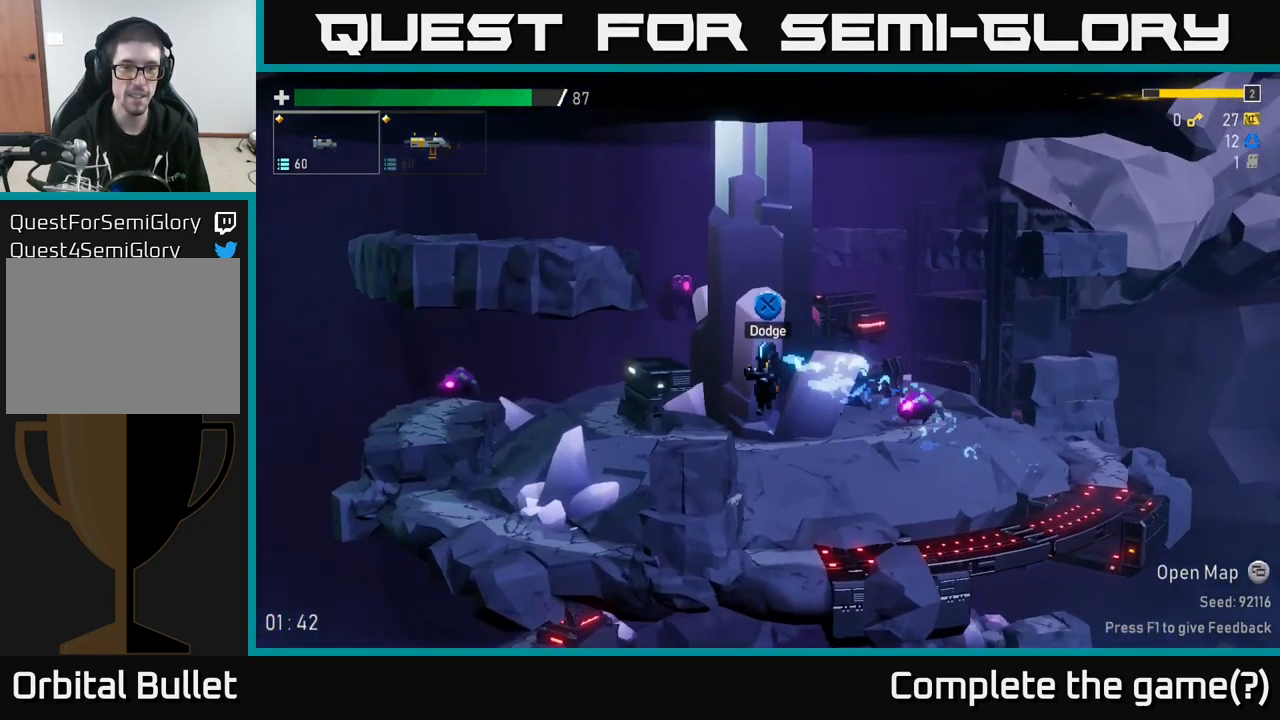
{"buttons": ["A"], "left_stick": "center", "right_stick": "center", "events": [[217, "left_stick", "center"], [267, "left_stick", "right"], [334, "left_stick", "center"], [367, "A", "down"]]}
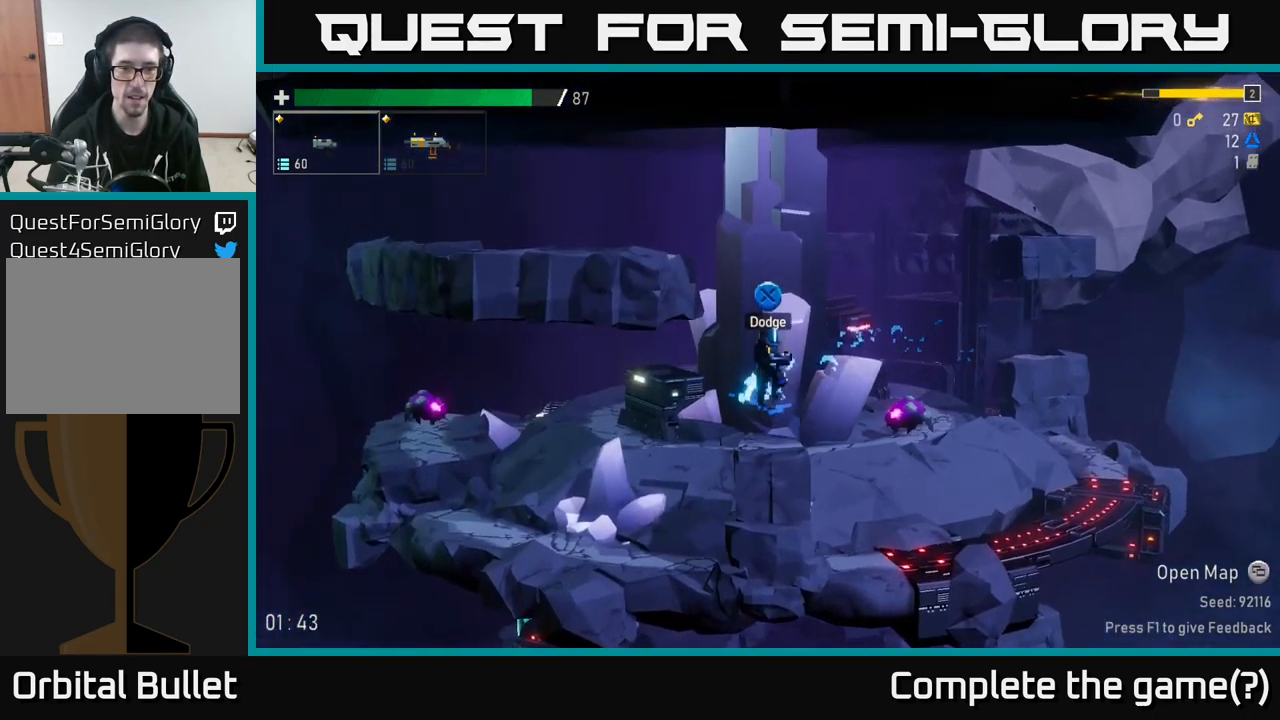
{"buttons": [], "left_stick": "left", "right_stick": "center", "events": [[50, "A", "up"], [84, "left_stick", "left"], [117, "A", "down"], [350, "A", "up"]]}
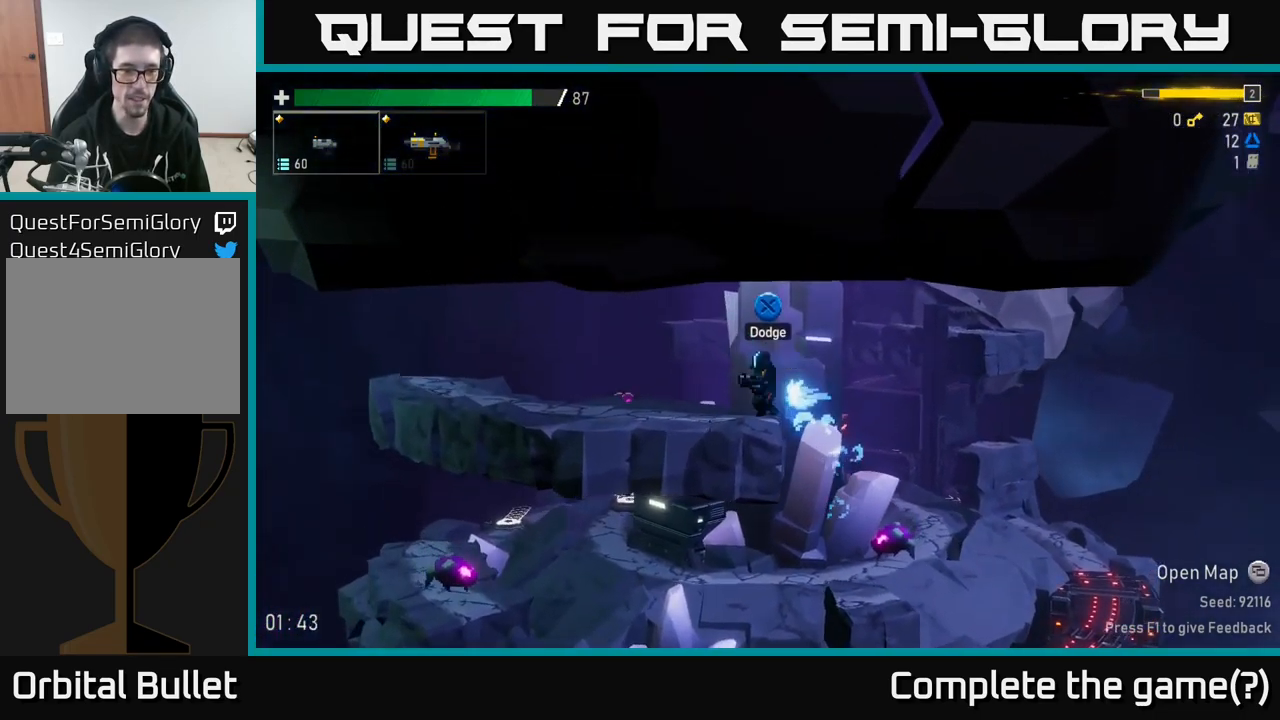
{"buttons": [], "left_stick": "left", "right_stick": "center", "events": []}
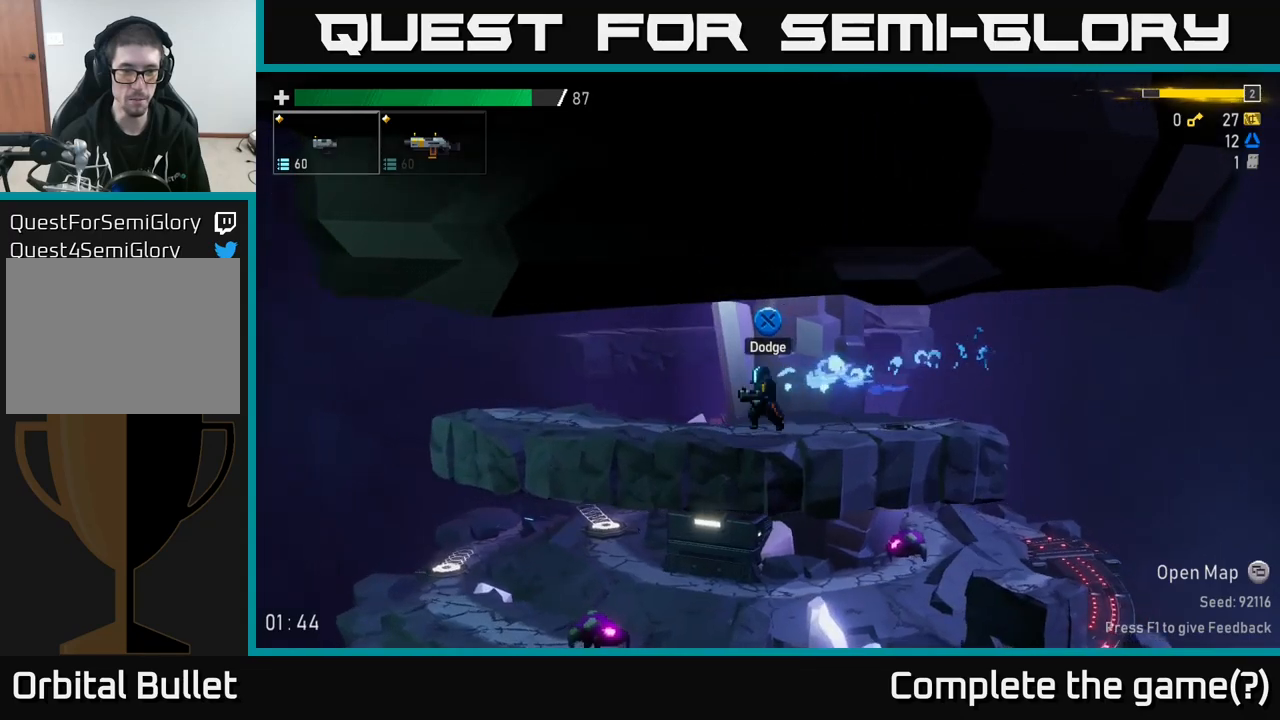
{"buttons": [], "left_stick": "left", "right_stick": "center", "events": [[133, "A", "down"], [300, "A", "up"]]}
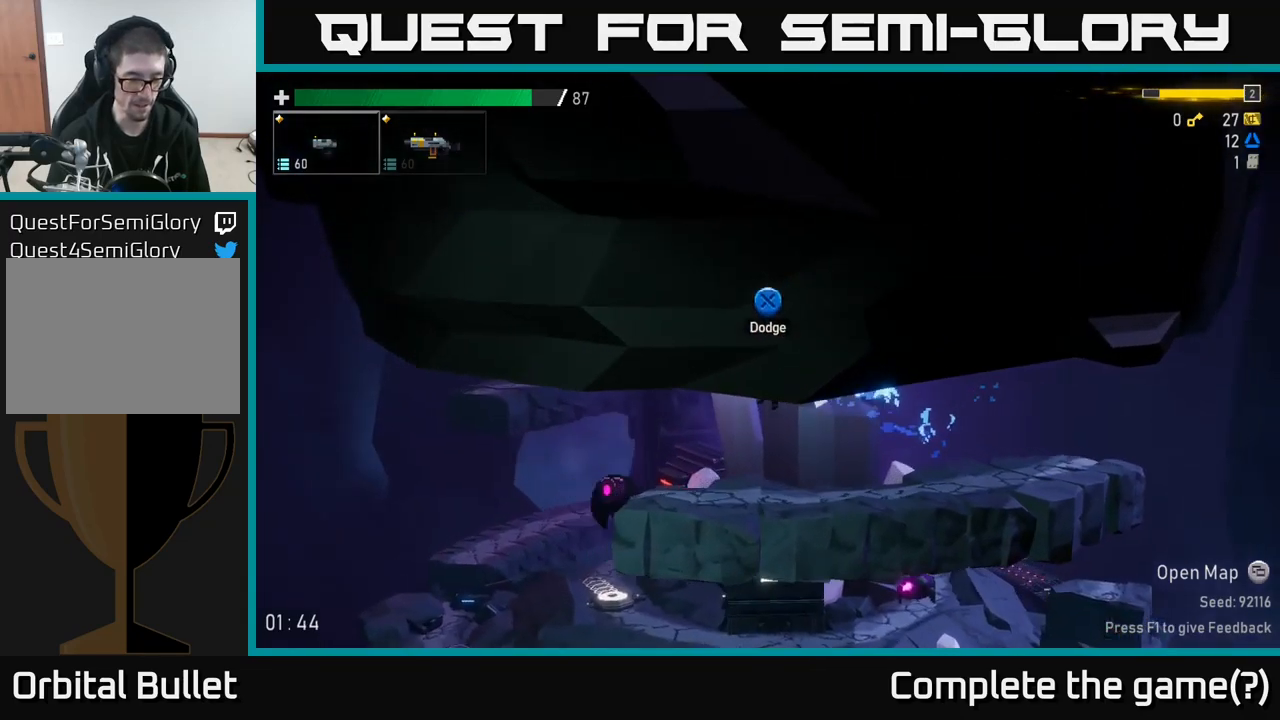
{"buttons": [], "left_stick": "down-left", "right_stick": "center", "events": [[100, "left_stick", "down-left"]]}